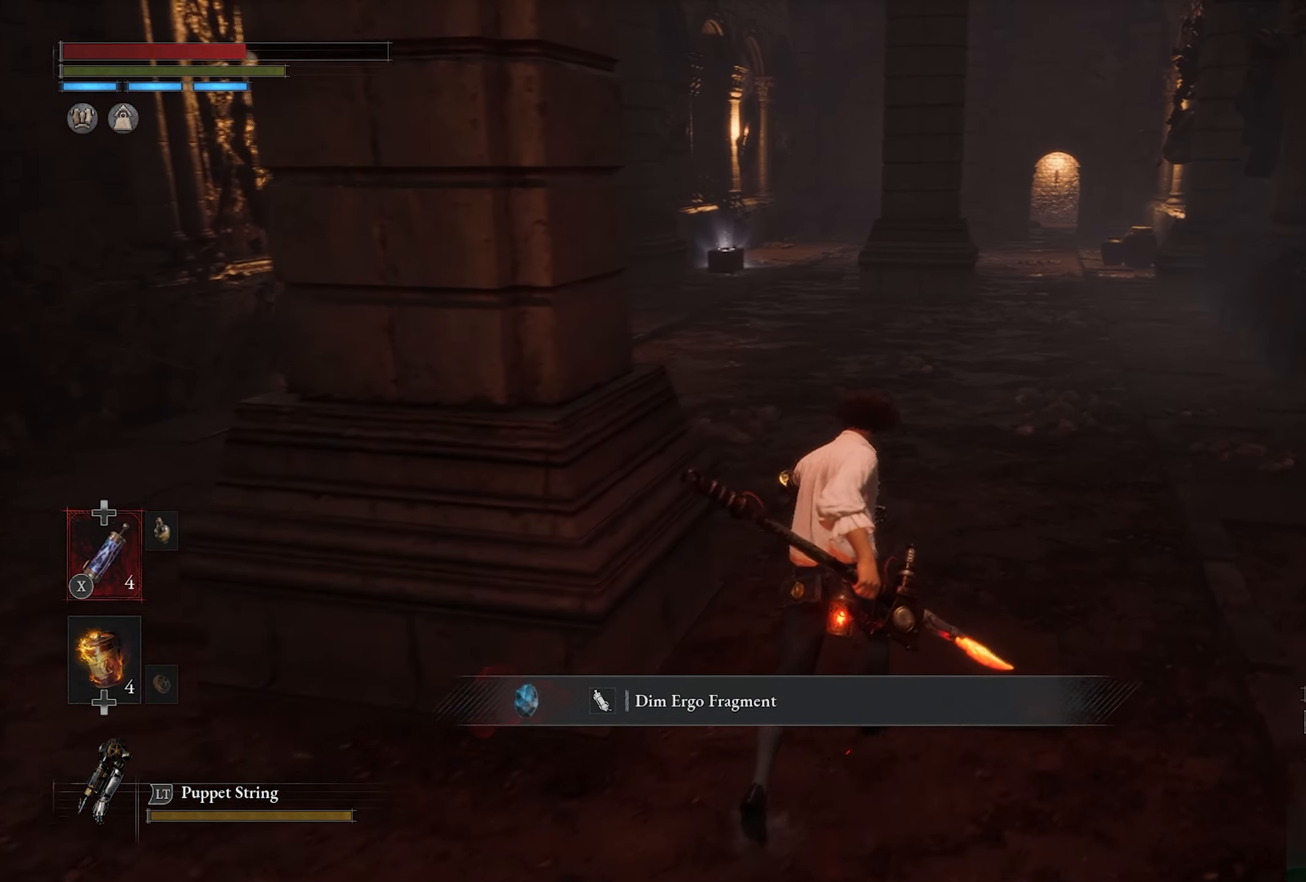
Gameplay with a controller (PlayStation layout); each line is a JSON object with the inputs held at the frame after it. "events" lists button and stick changes between this image and that frame as [ms after this image, input, new state], when the widget could be followed in between.
{"buttons": [], "left_stick": "up-right", "right_stick": "down", "events": [[484, "right_stick", "down"]]}
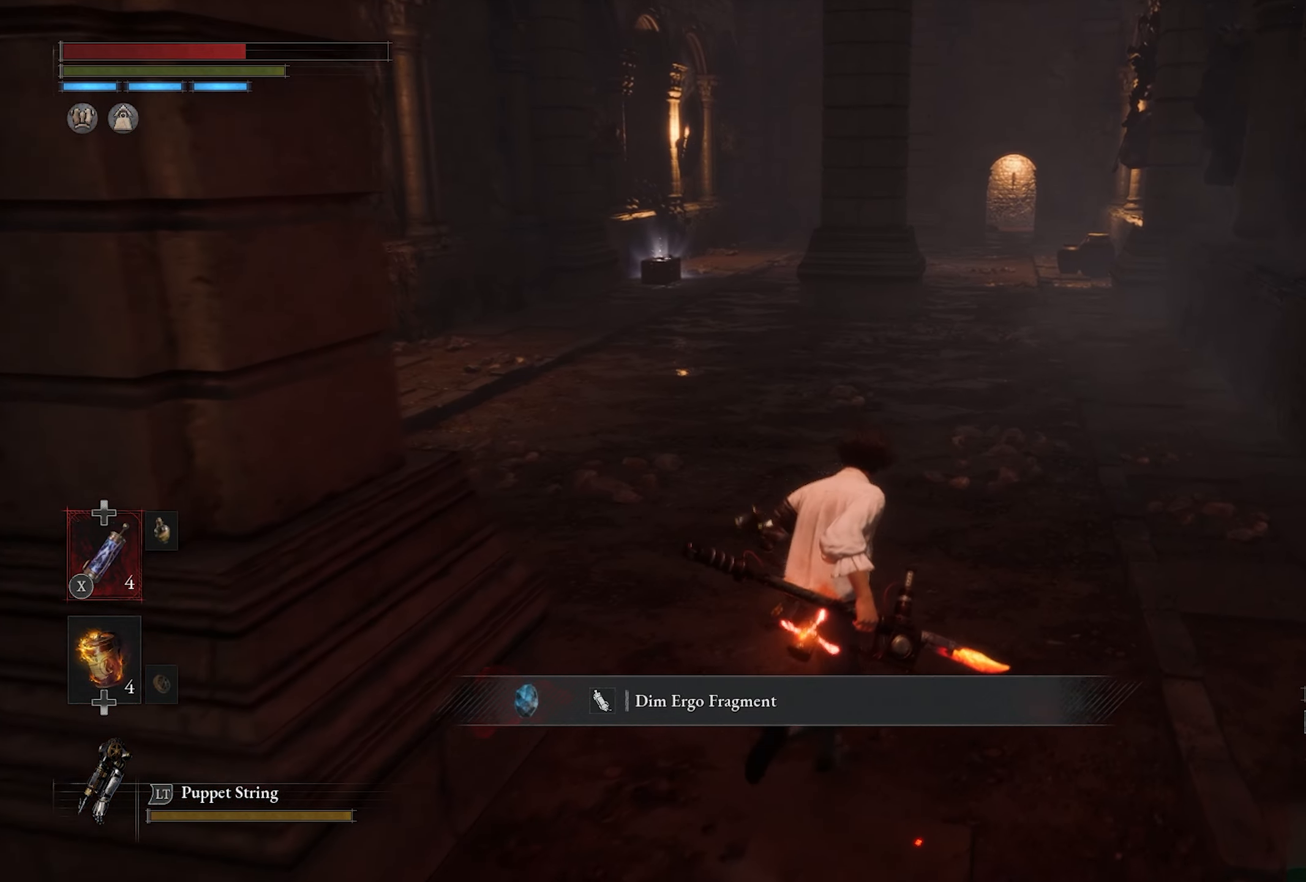
{"buttons": [], "left_stick": "right", "right_stick": "center", "events": [[117, "right_stick", "center"], [384, "CIRCLE", "down"], [384, "left_stick", "right"], [484, "CIRCLE", "up"]]}
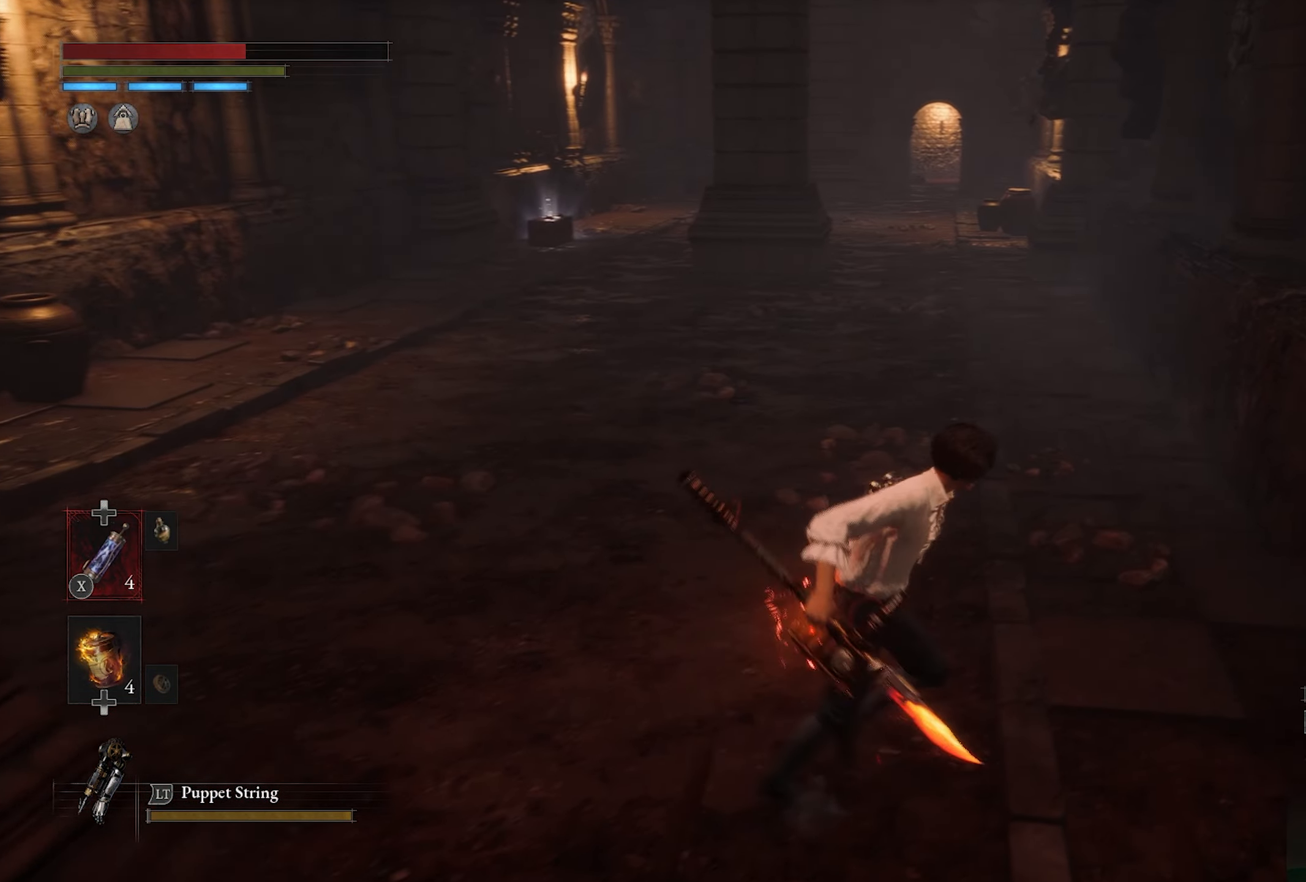
{"buttons": [], "left_stick": "up", "right_stick": "center", "events": [[267, "left_stick", "up-right"], [434, "left_stick", "up"]]}
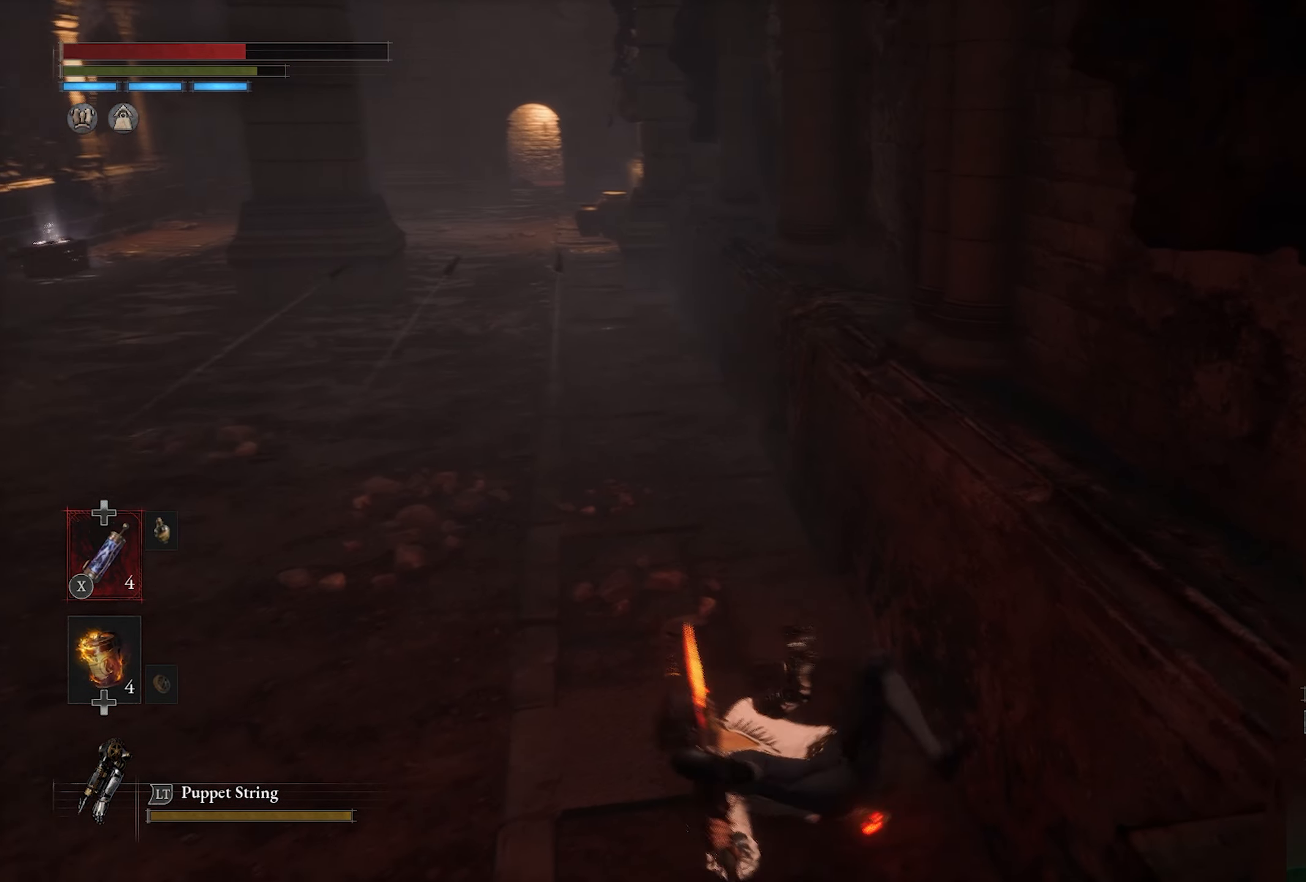
{"buttons": [], "left_stick": "up-right", "right_stick": "center", "events": [[367, "left_stick", "up-right"]]}
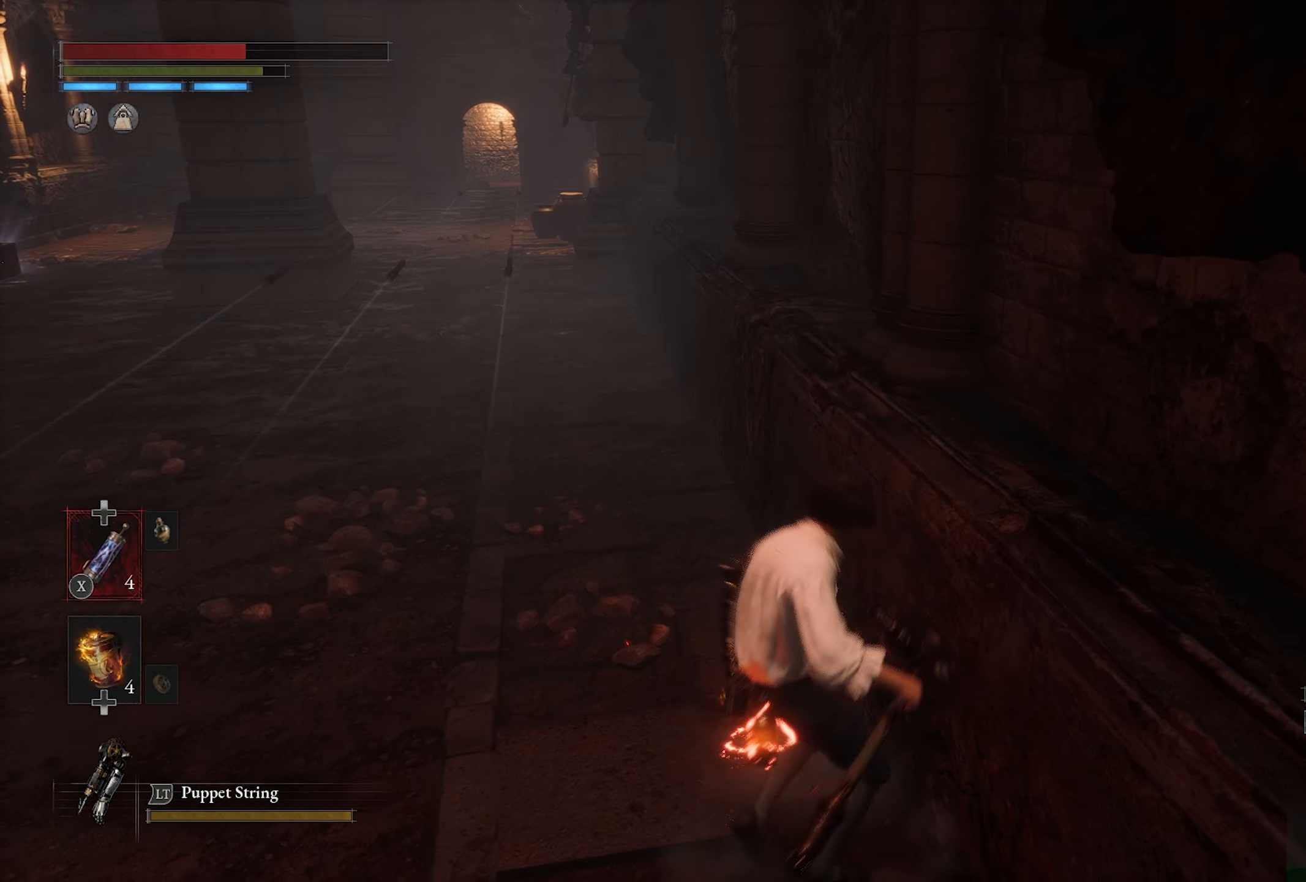
{"buttons": [], "left_stick": "up-right", "right_stick": "center", "events": [[200, "right_stick", "up-left"], [417, "right_stick", "center"]]}
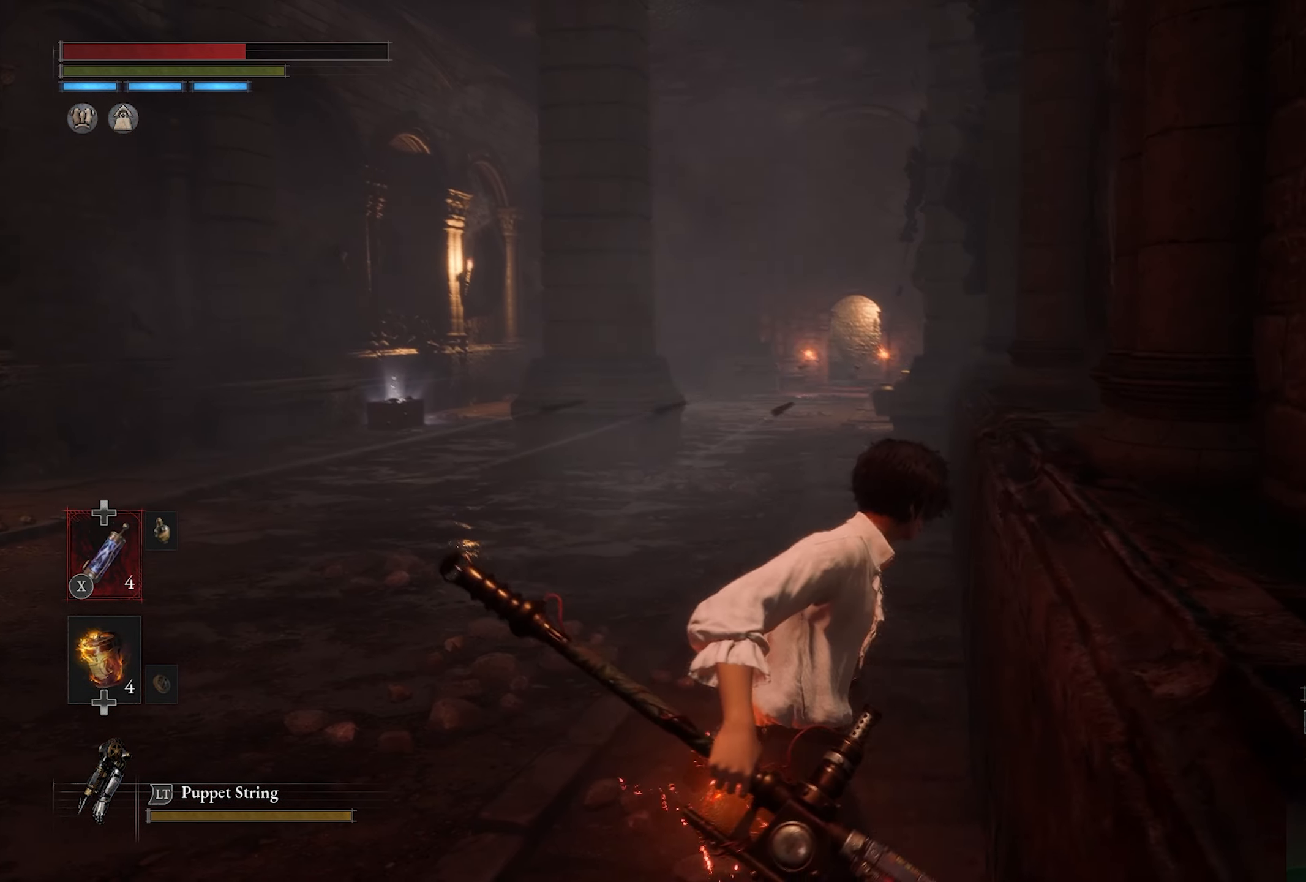
{"buttons": [], "left_stick": "up-right", "right_stick": "center", "events": []}
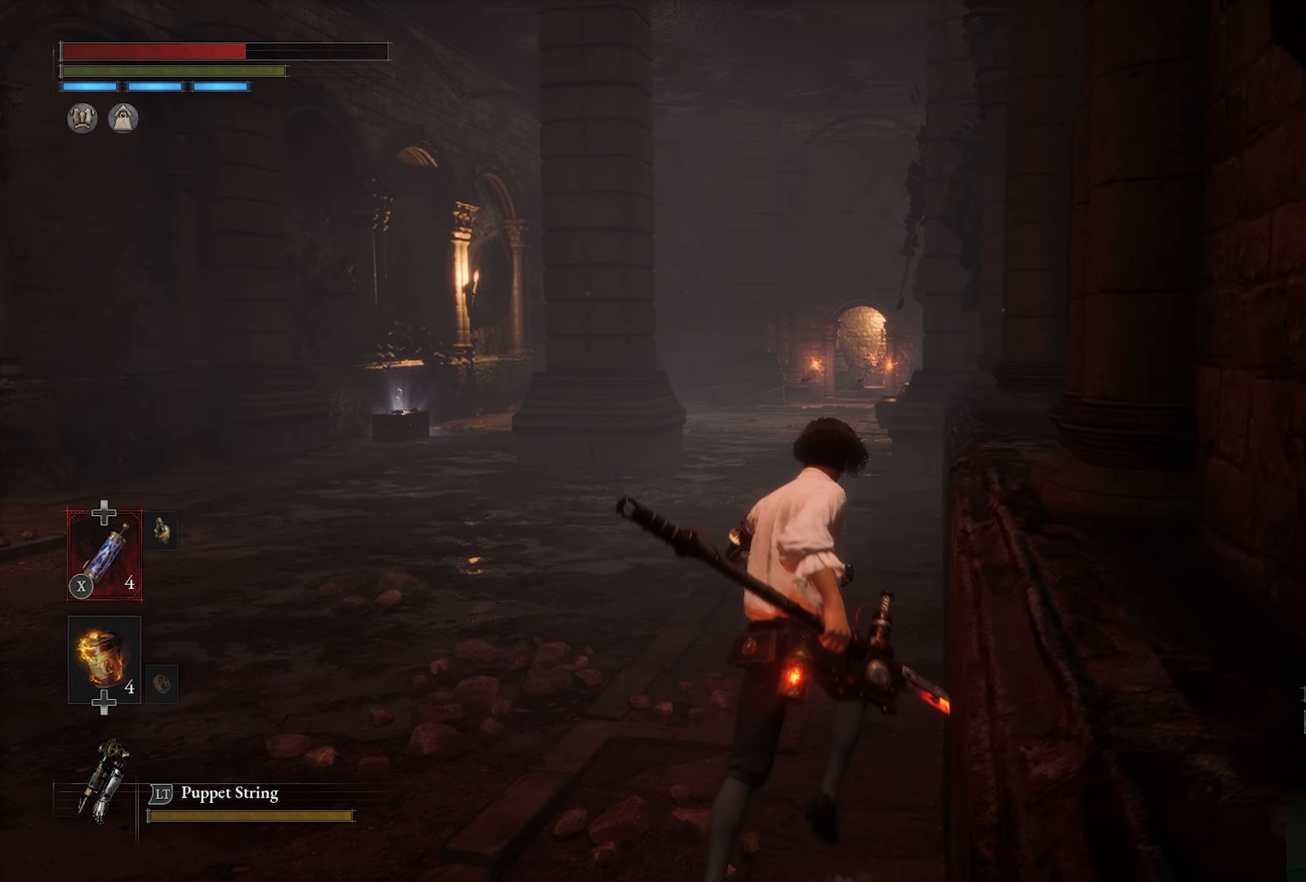
{"buttons": [], "left_stick": "up-right", "right_stick": "center", "events": [[17, "right_stick", "left"], [200, "right_stick", "center"]]}
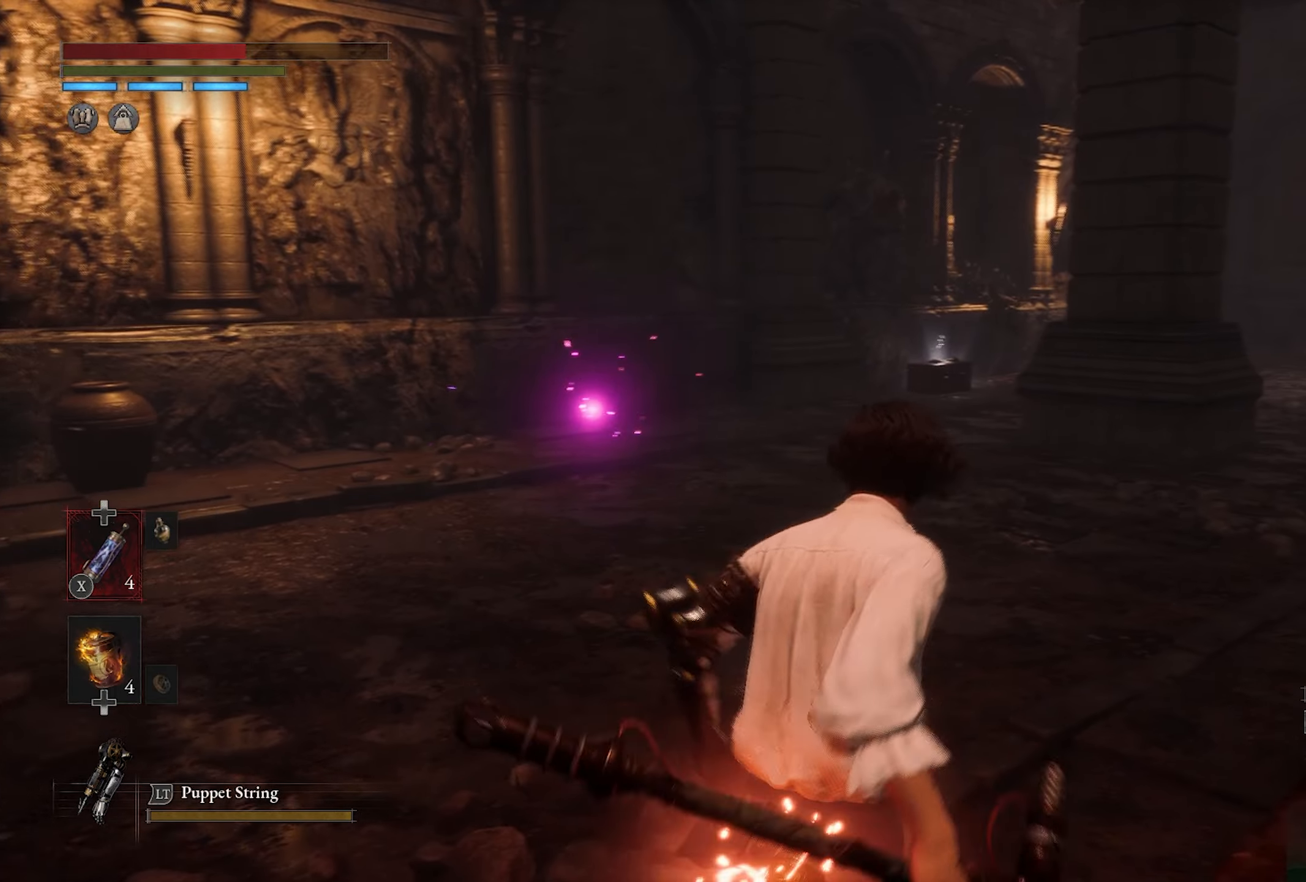
{"buttons": ["R3"], "left_stick": "up-right", "right_stick": "center", "events": [[84, "left_stick", "center"], [200, "left_stick", "up"], [450, "R3", "down"], [450, "left_stick", "up-right"]]}
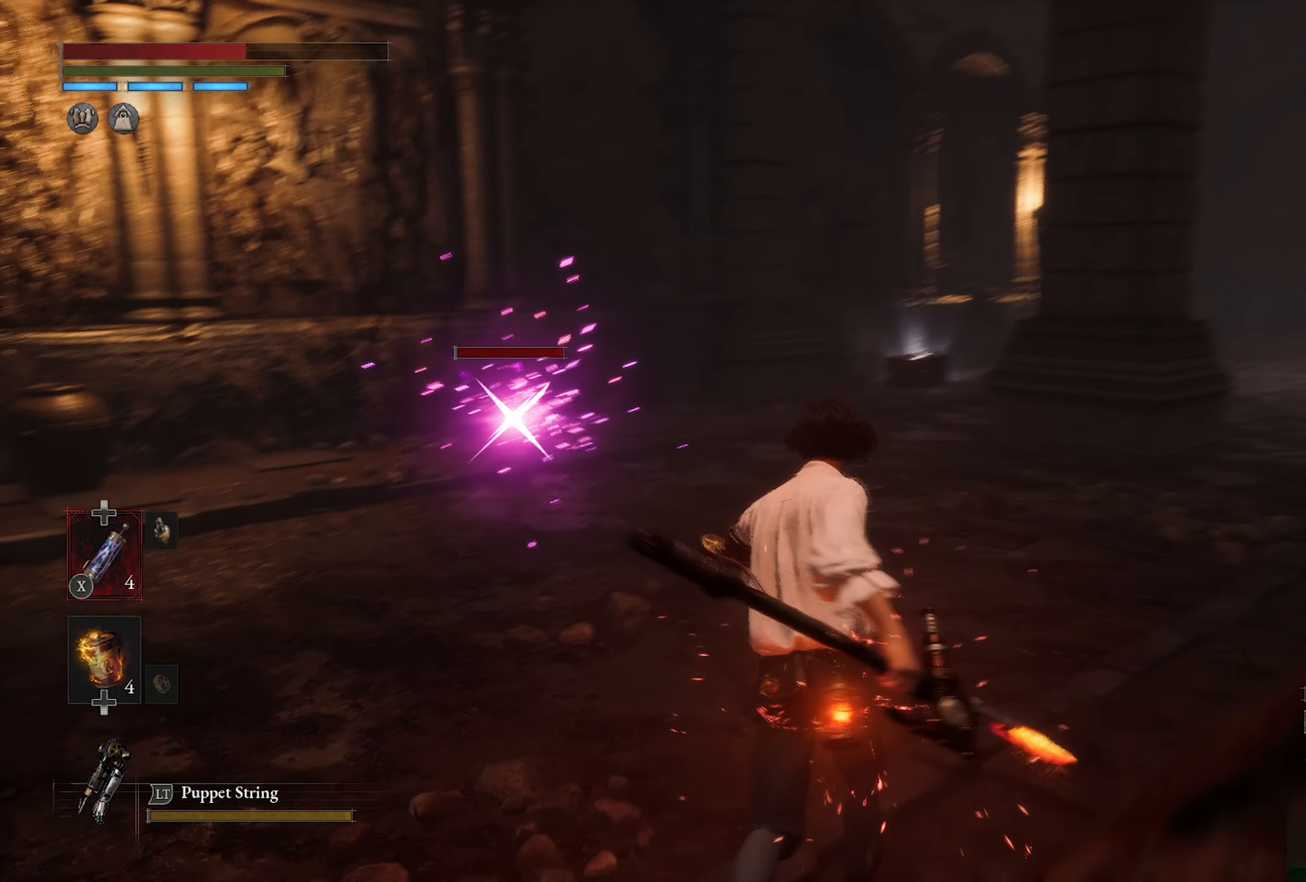
{"buttons": [], "left_stick": "center", "right_stick": "center", "events": [[50, "R3", "up"], [134, "left_stick", "center"]]}
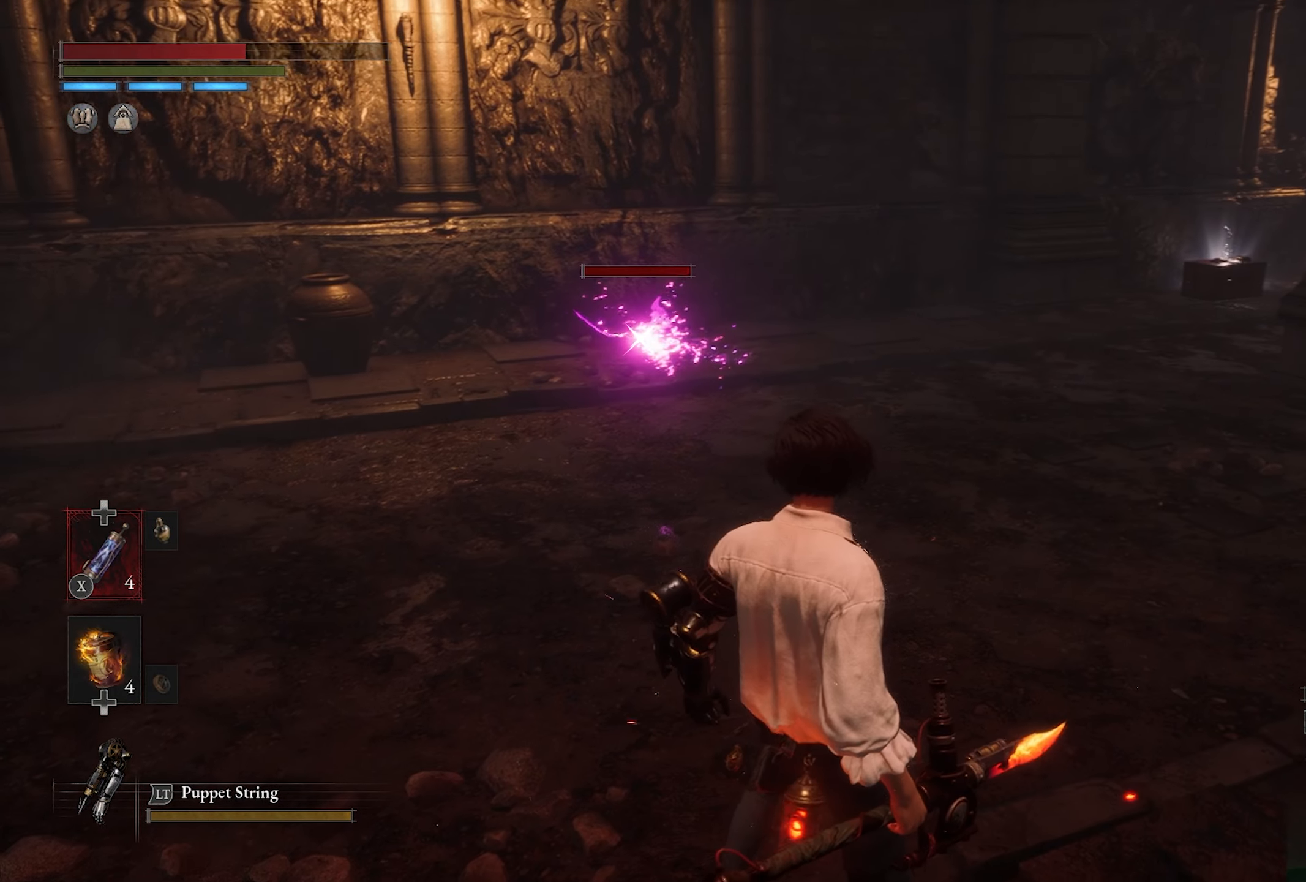
{"buttons": ["DPAD_DOWN"], "left_stick": "center", "right_stick": "center", "events": [[450, "DPAD_DOWN", "down"]]}
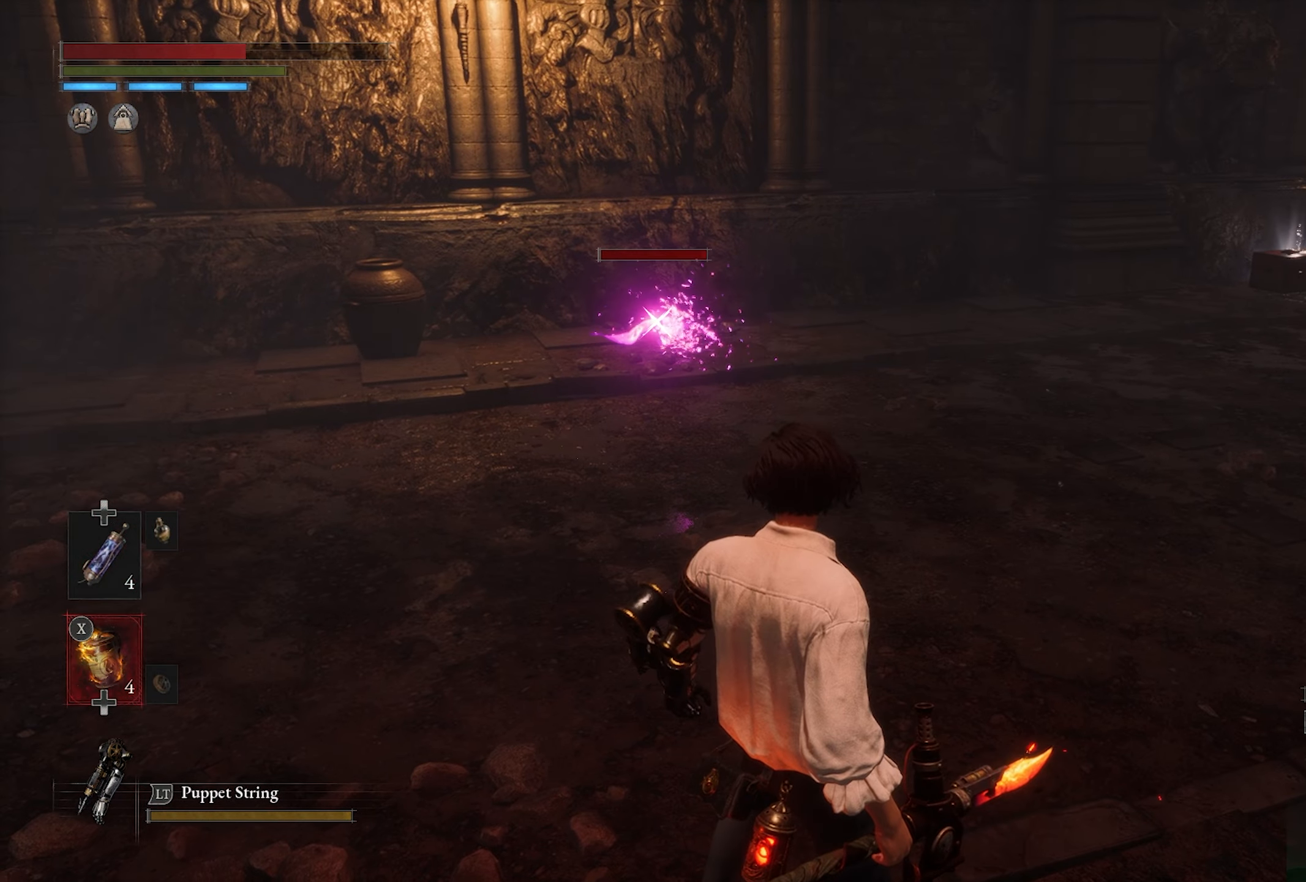
{"buttons": [], "left_stick": "center", "right_stick": "center", "events": [[34, "DPAD_DOWN", "up"], [284, "SQUARE", "down"], [400, "SQUARE", "up"]]}
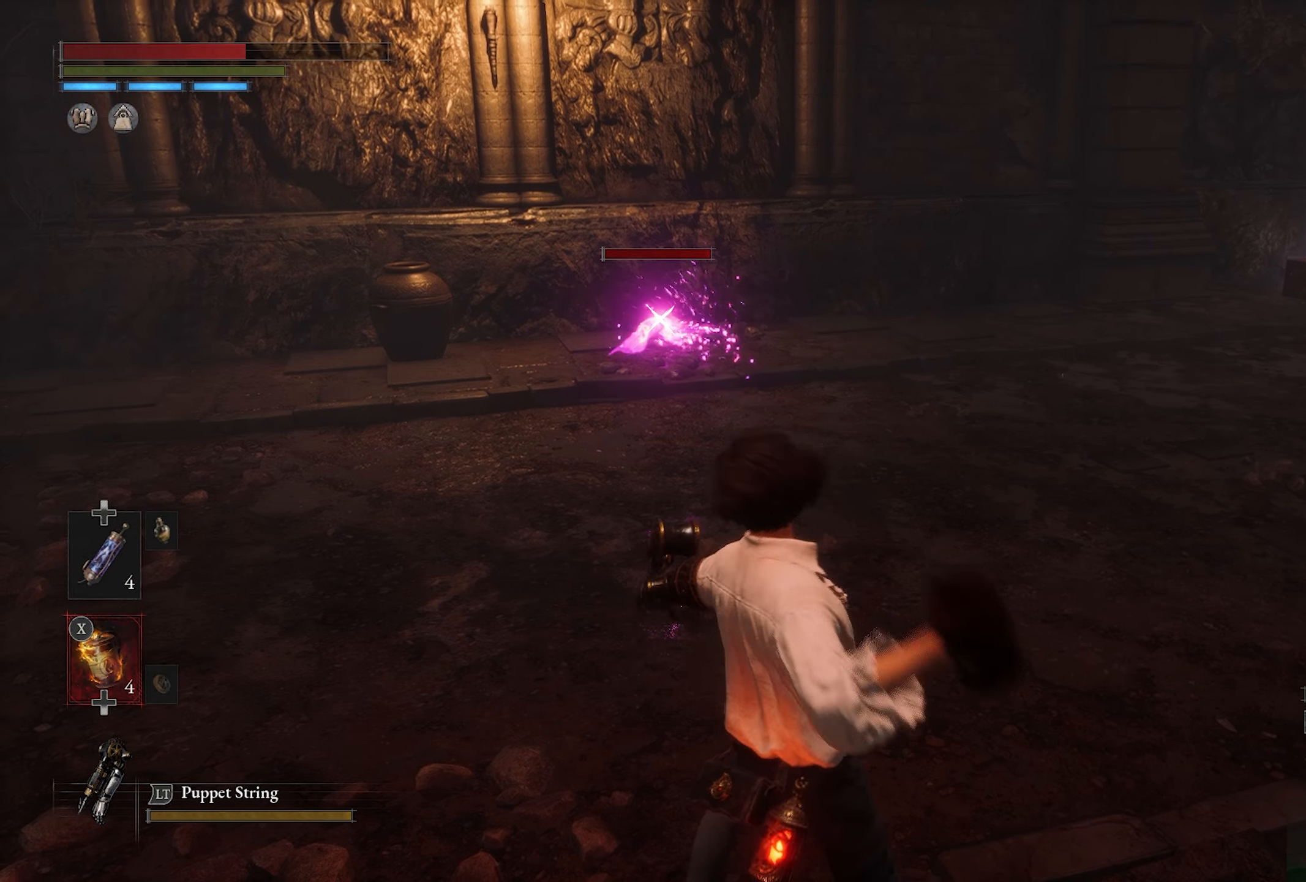
{"buttons": [], "left_stick": "center", "right_stick": "center", "events": []}
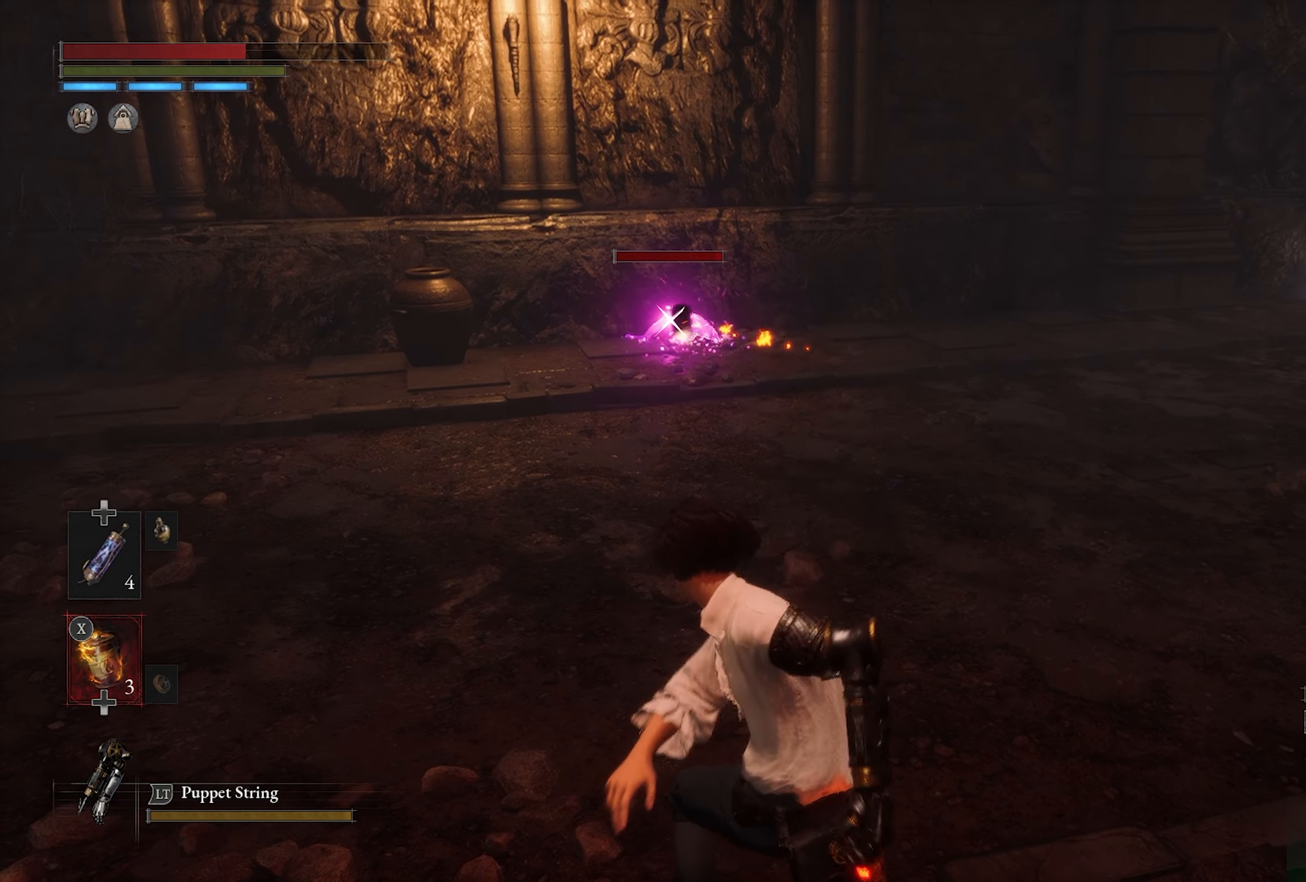
{"buttons": [], "left_stick": "center", "right_stick": "center", "events": []}
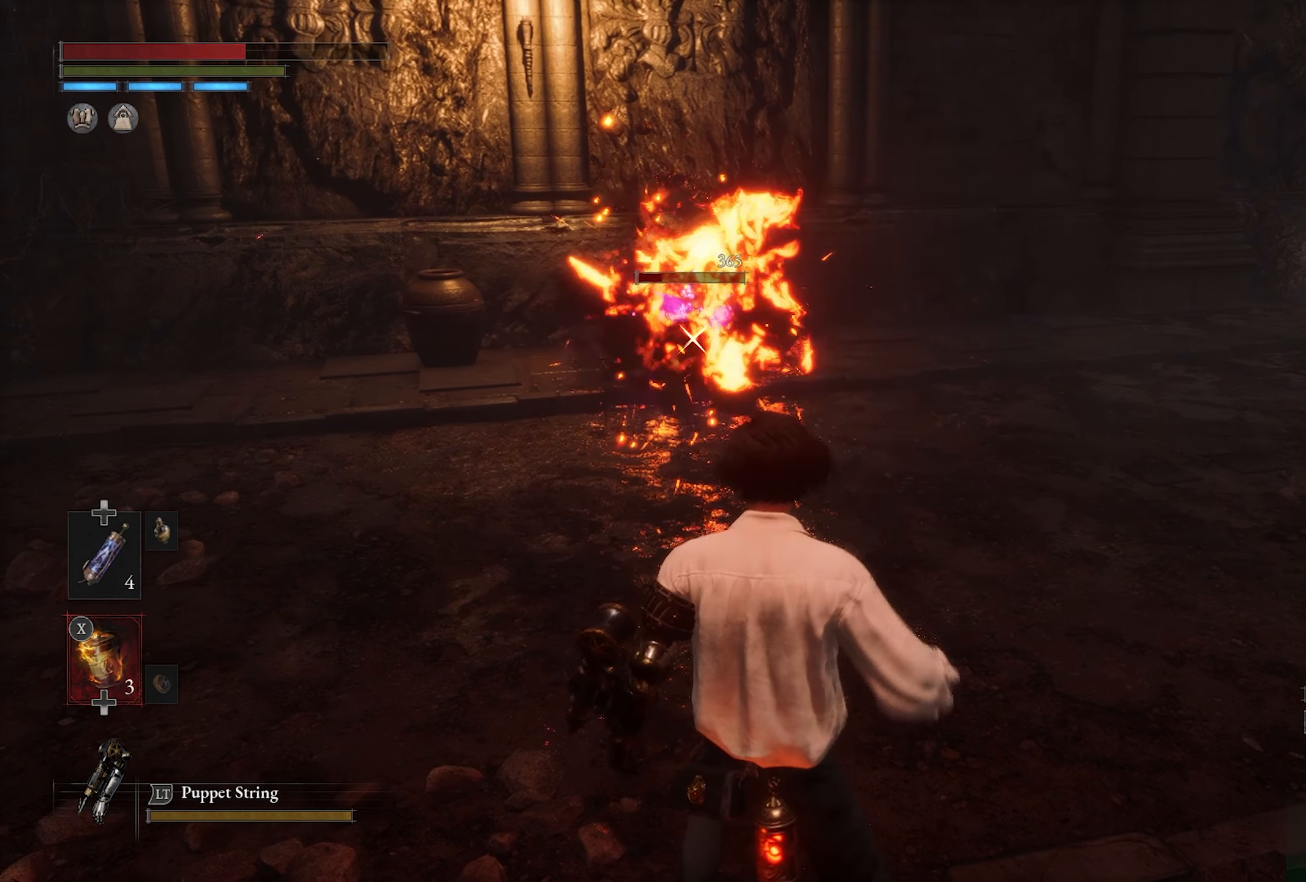
{"buttons": [], "left_stick": "center", "right_stick": "center", "events": [[217, "SQUARE", "down"], [350, "SQUARE", "up"]]}
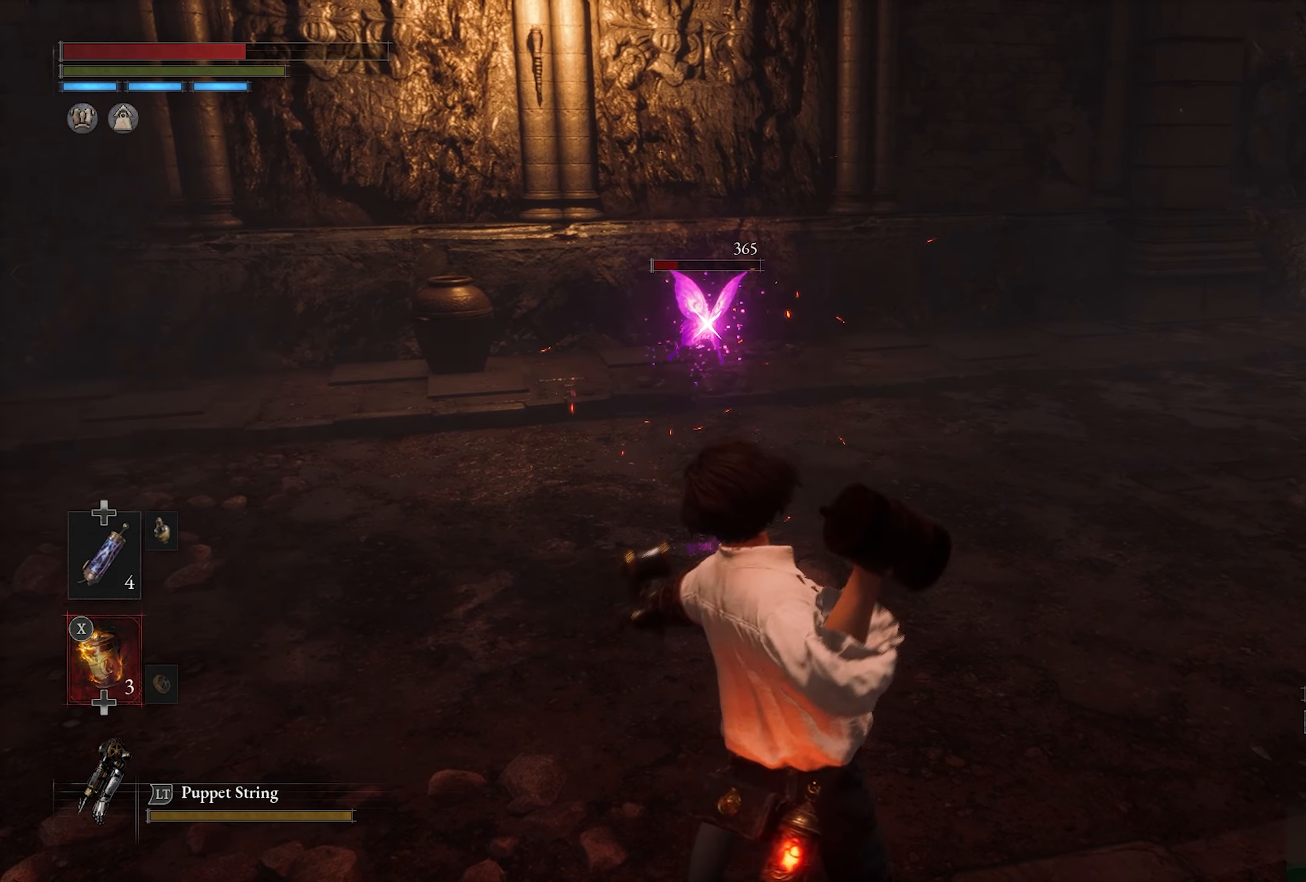
{"buttons": [], "left_stick": "center", "right_stick": "center", "events": []}
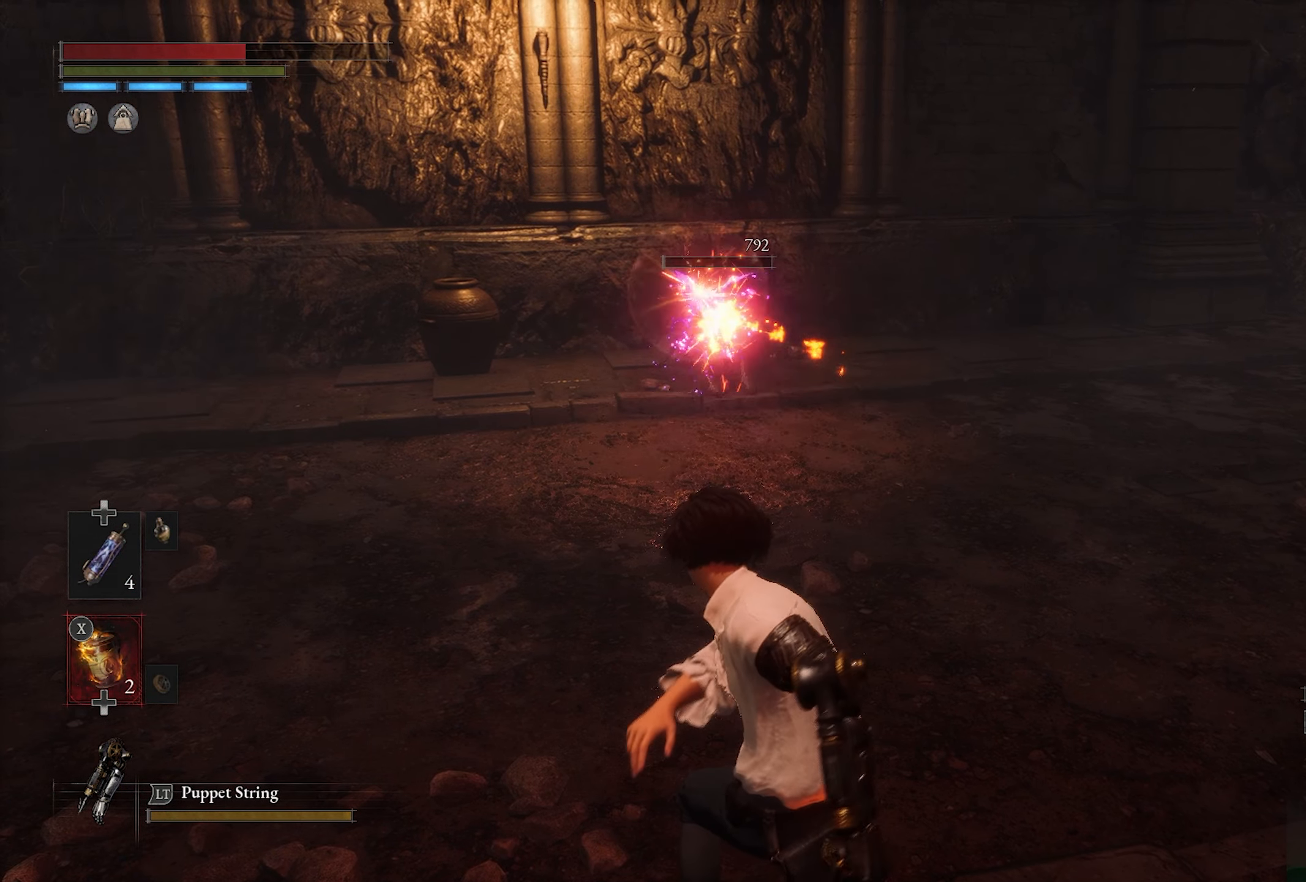
{"buttons": [], "left_stick": "center", "right_stick": "center", "events": []}
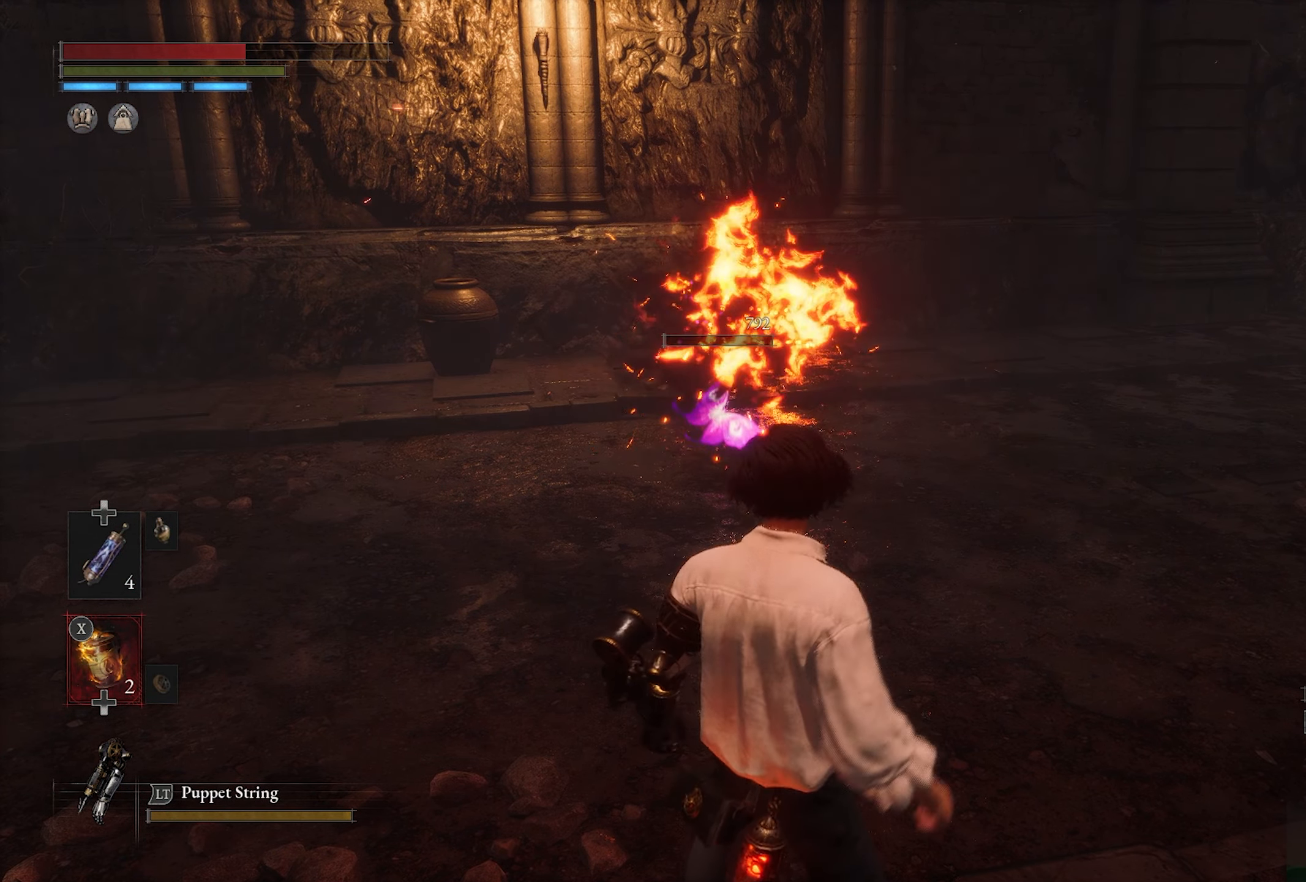
{"buttons": [], "left_stick": "center", "right_stick": "center", "events": []}
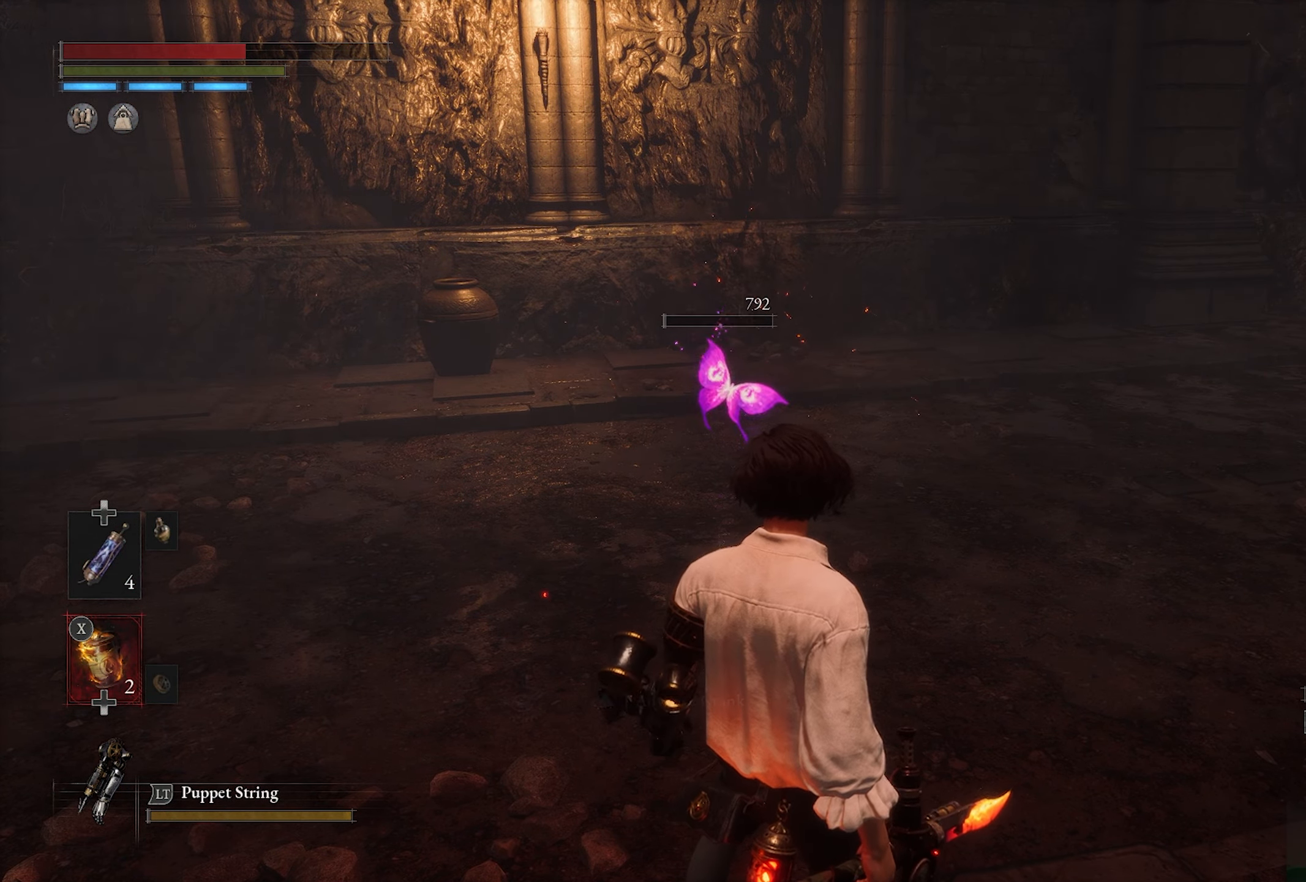
{"buttons": [], "left_stick": "center", "right_stick": "center", "events": []}
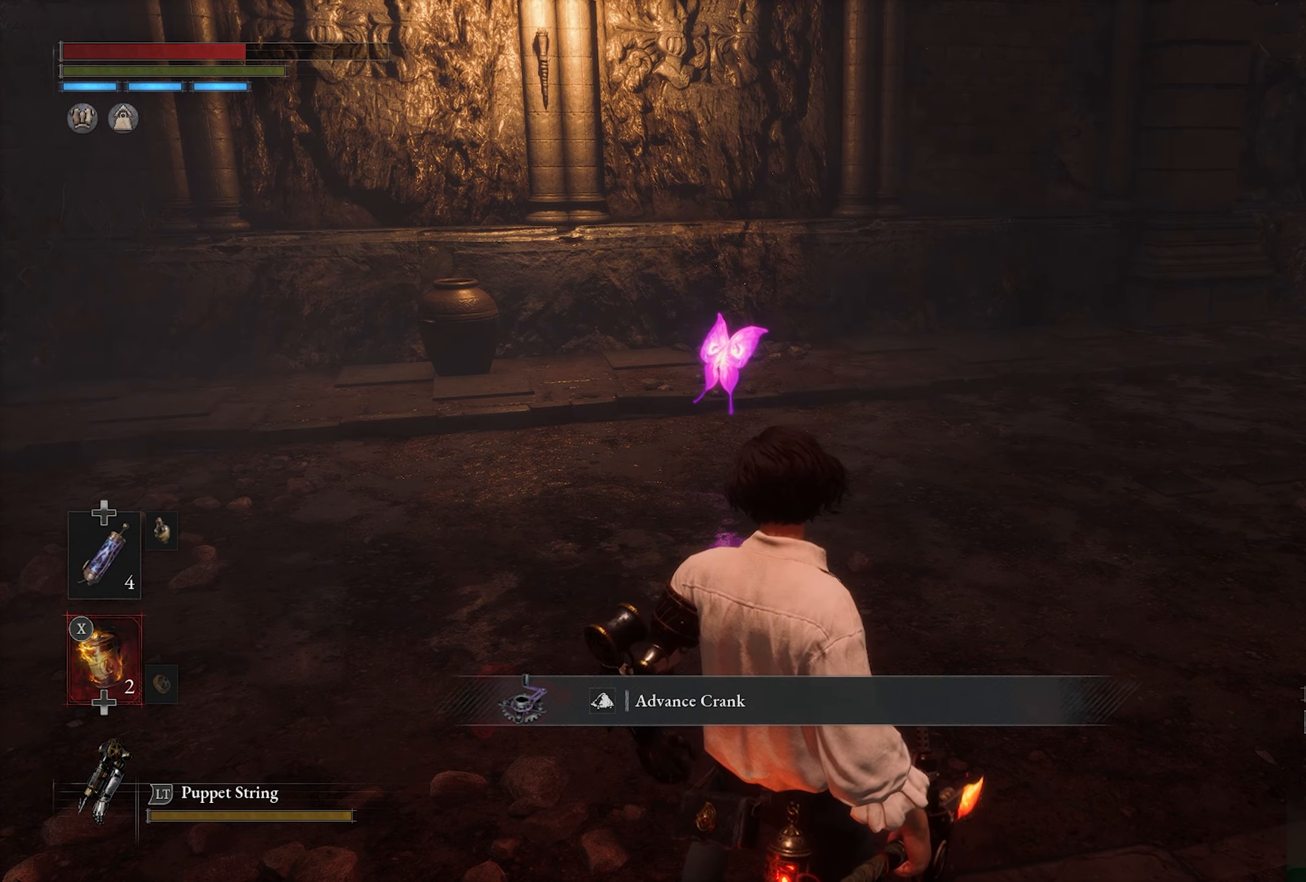
{"buttons": [], "left_stick": "center", "right_stick": "center", "events": [[284, "right_stick", "right"], [500, "right_stick", "center"]]}
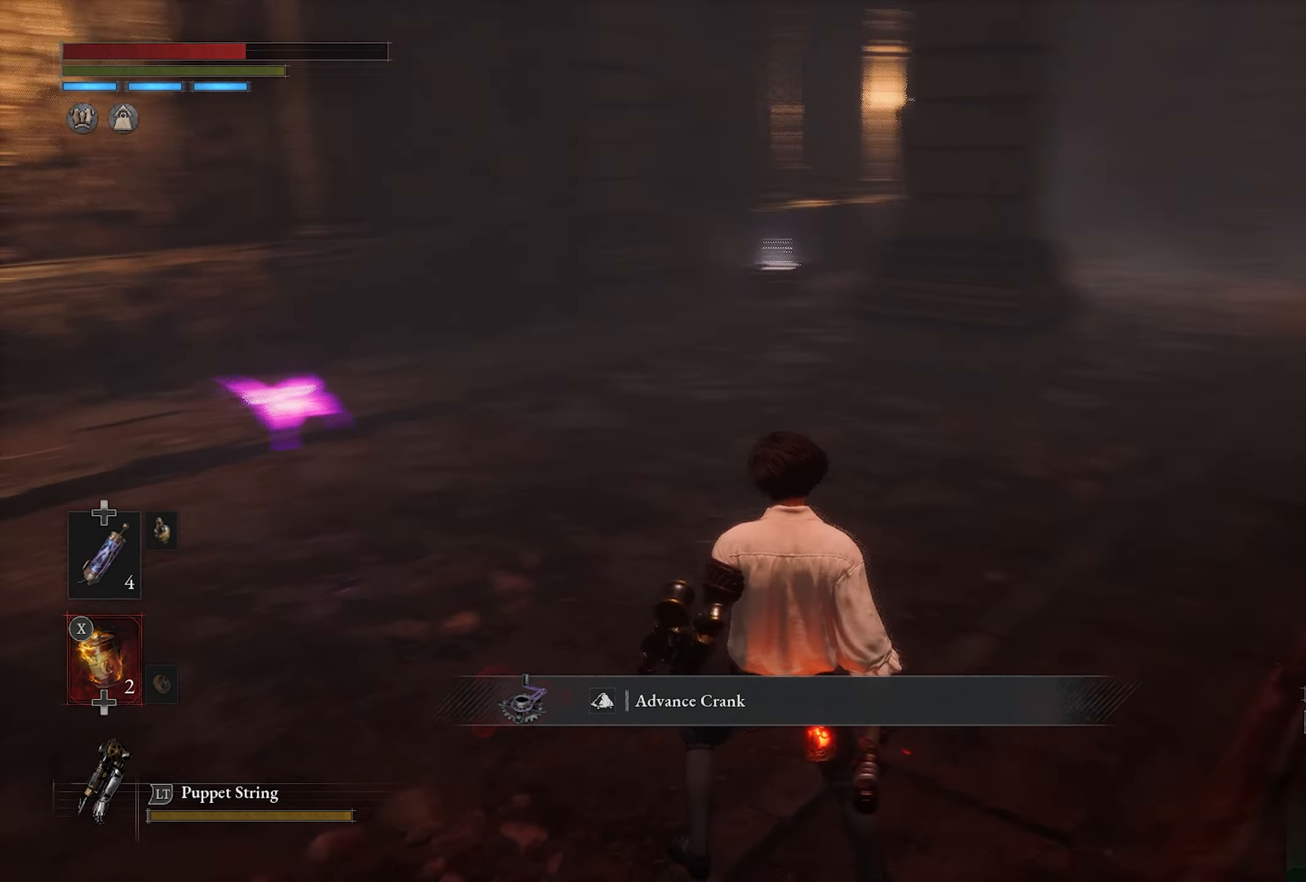
{"buttons": [], "left_stick": "center", "right_stick": "center", "events": []}
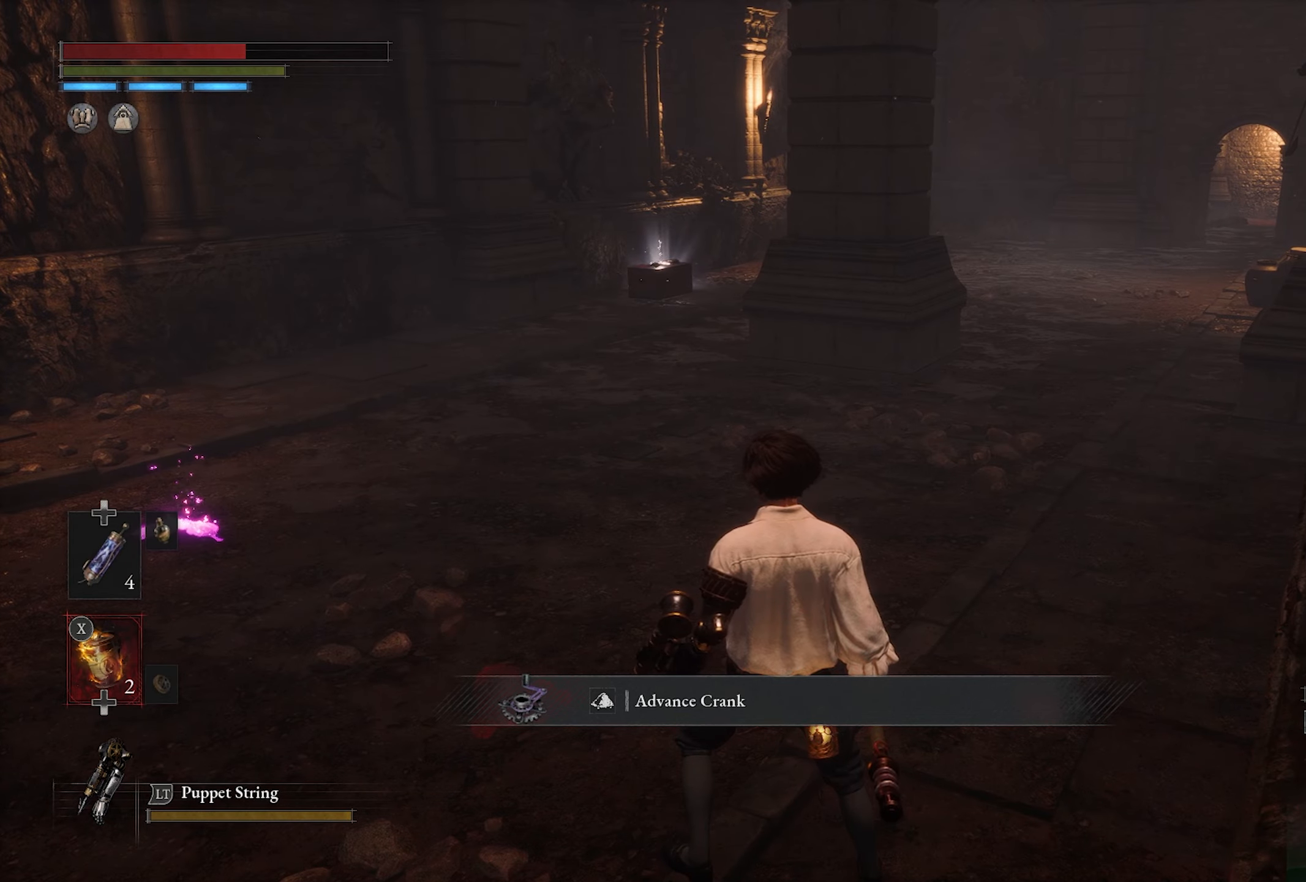
{"buttons": [], "left_stick": "right", "right_stick": "center", "events": [[167, "right_stick", "right"], [350, "right_stick", "center"], [467, "left_stick", "right"]]}
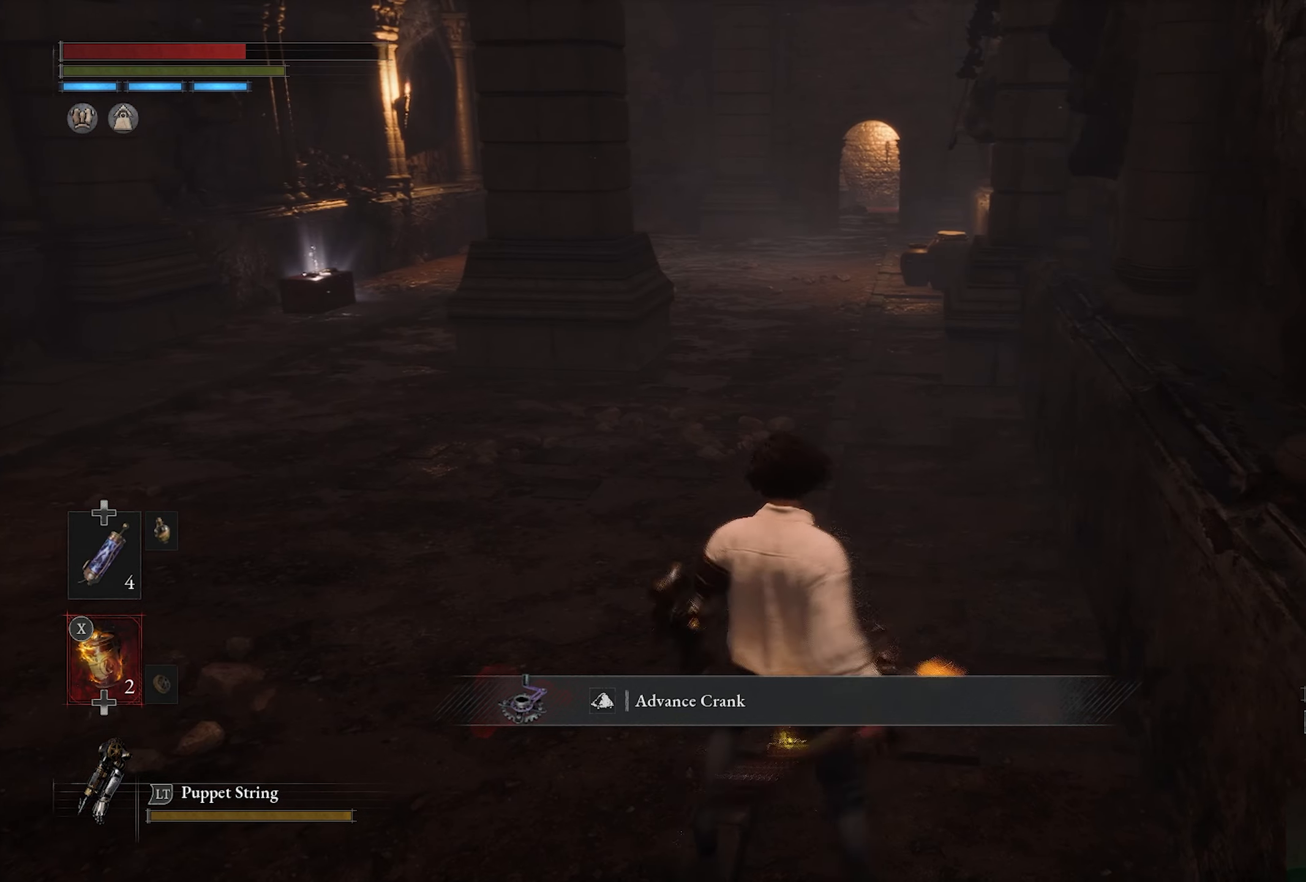
{"buttons": [], "left_stick": "center", "right_stick": "down", "events": [[184, "left_stick", "center"], [267, "right_stick", "down"]]}
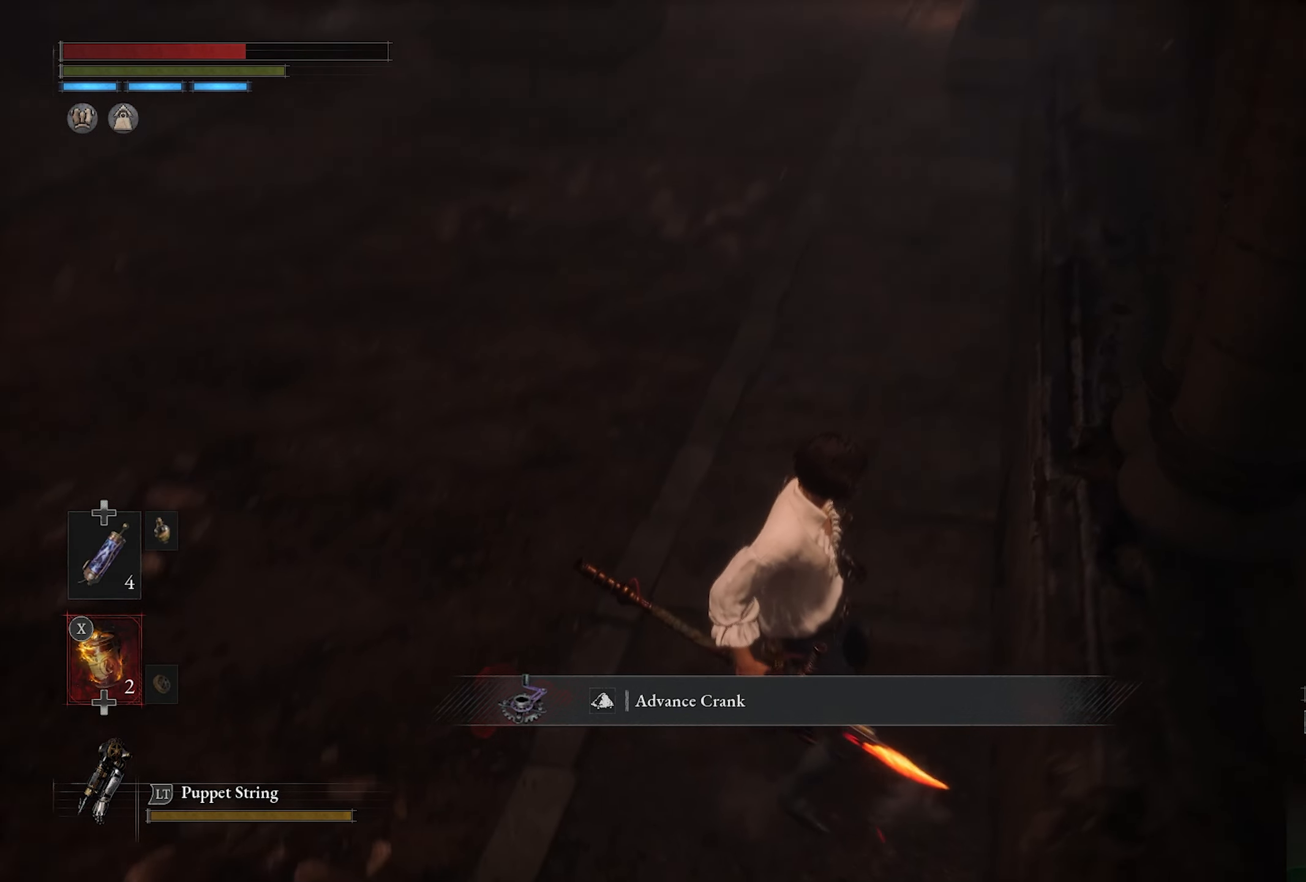
{"buttons": [], "left_stick": "up", "right_stick": "center", "events": [[100, "right_stick", "center"], [167, "left_stick", "up"]]}
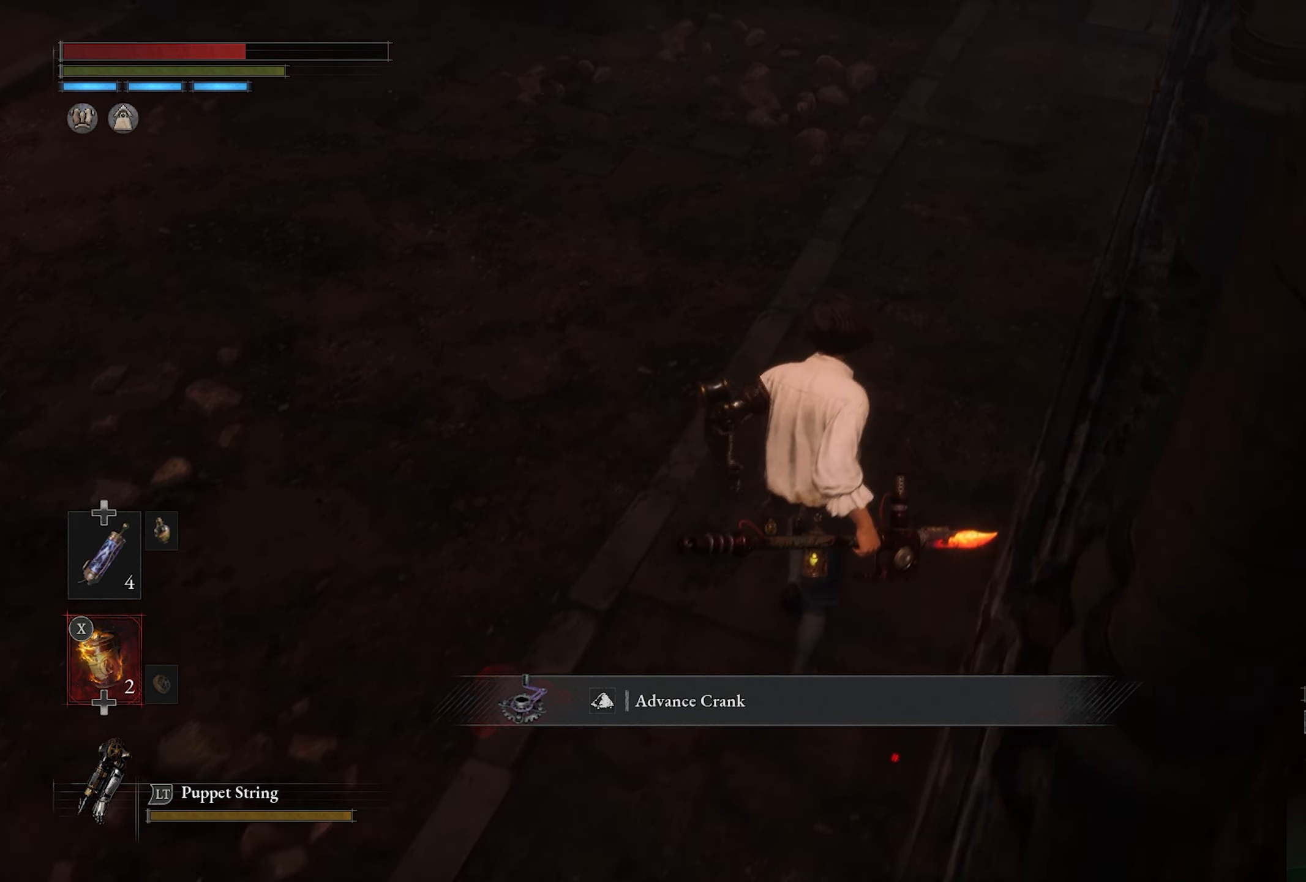
{"buttons": [], "left_stick": "center", "right_stick": "center", "events": [[50, "right_stick", "up-left"], [300, "right_stick", "center"], [400, "left_stick", "center"]]}
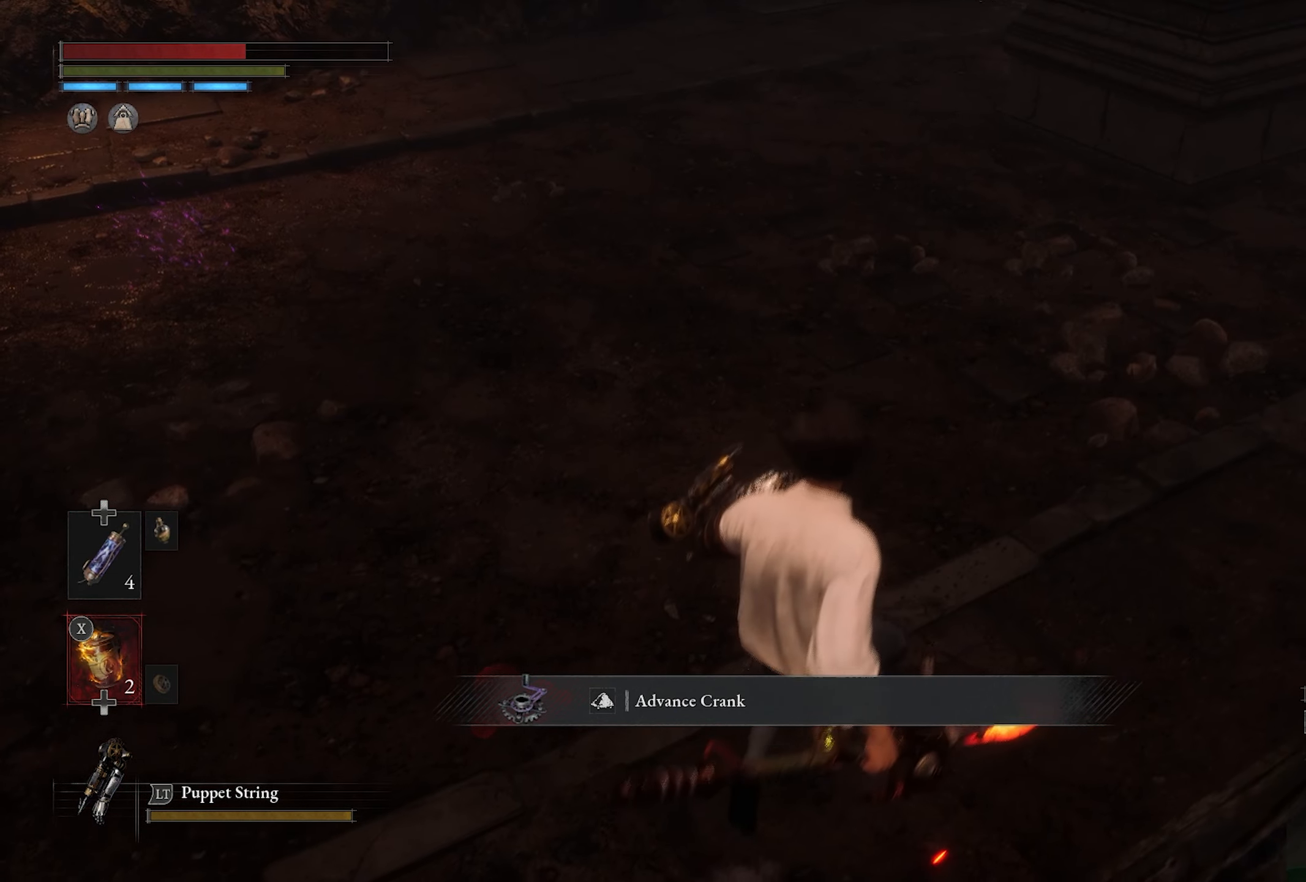
{"buttons": [], "left_stick": "up", "right_stick": "center", "events": [[184, "right_stick", "down-left"], [217, "left_stick", "up"], [350, "right_stick", "center"]]}
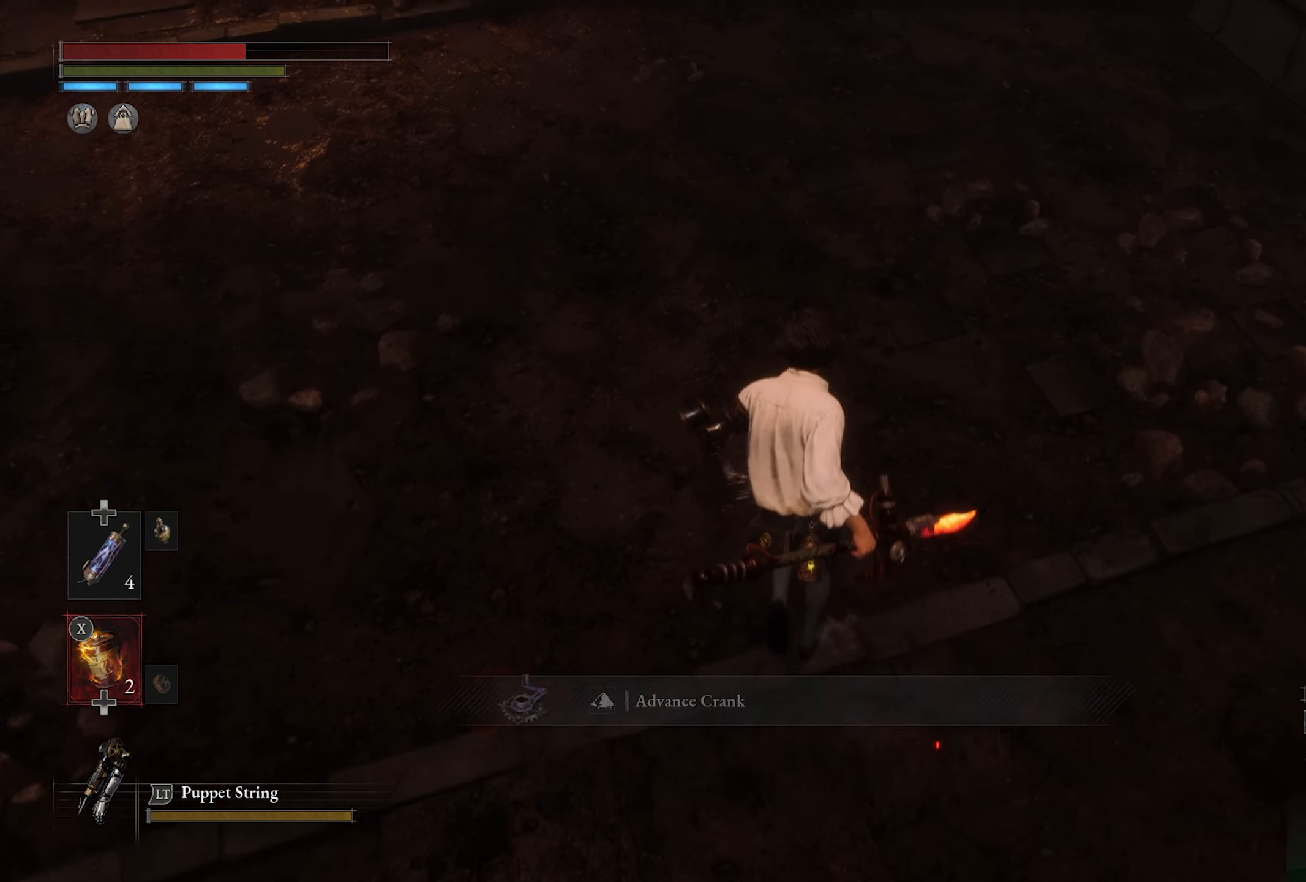
{"buttons": [], "left_stick": "up", "right_stick": "center", "events": []}
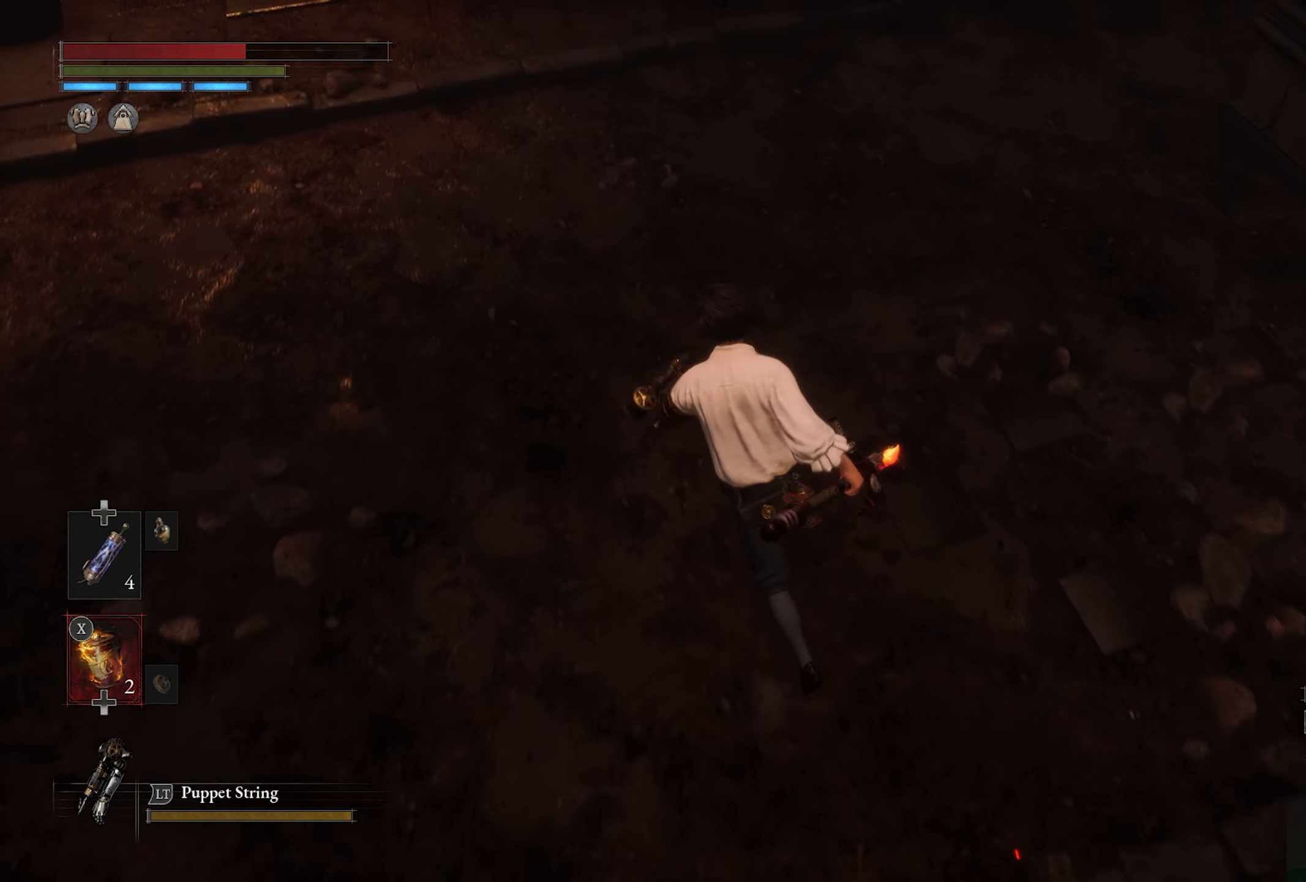
{"buttons": [], "left_stick": "up", "right_stick": "center", "events": [[17, "right_stick", "up"], [250, "right_stick", "center"]]}